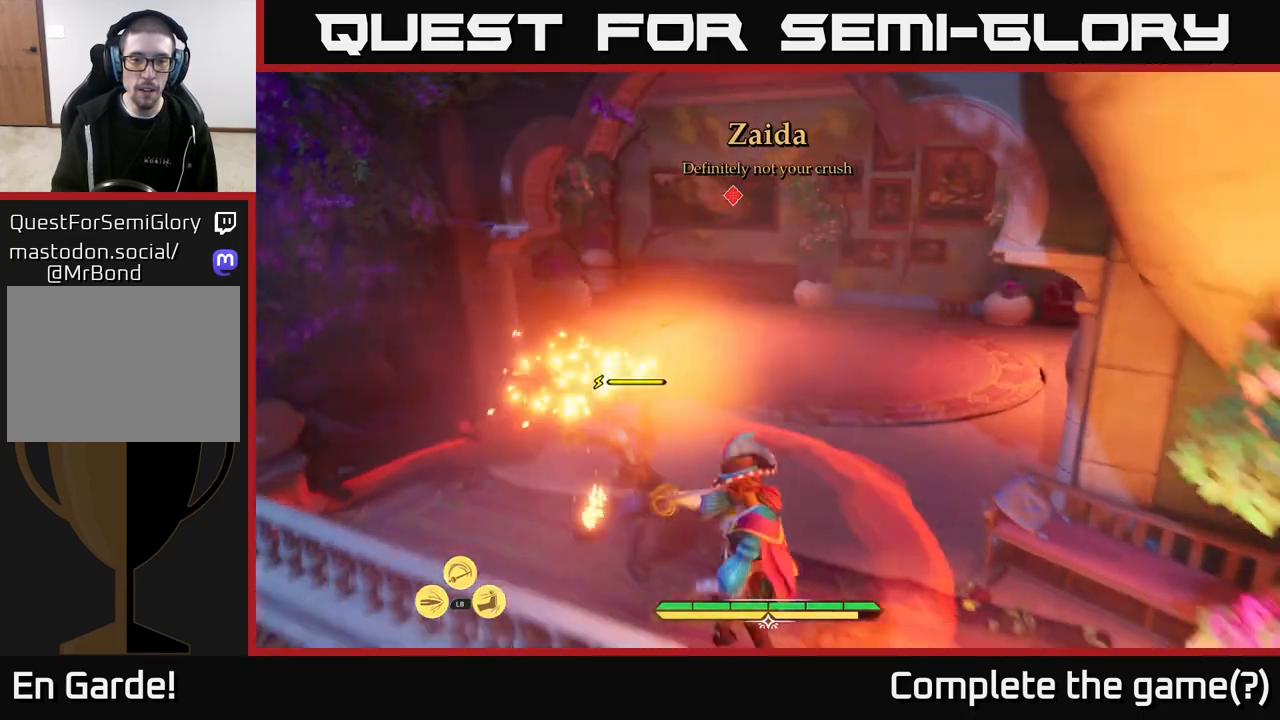
Gameplay with a controller (Xbox layout); each line is a JSON object with the inputs held at the frame after it. "events" lists button and stick changes between this image and that frame as [ms after this image, input, new state], when the widget could be followed in between.
{"buttons": [], "left_stick": "up-right", "right_stick": "center", "events": [[50, "X", "up"], [133, "left_stick", "up-right"], [267, "B", "down"], [367, "B", "up"], [433, "B", "down"], [500, "B", "up"]]}
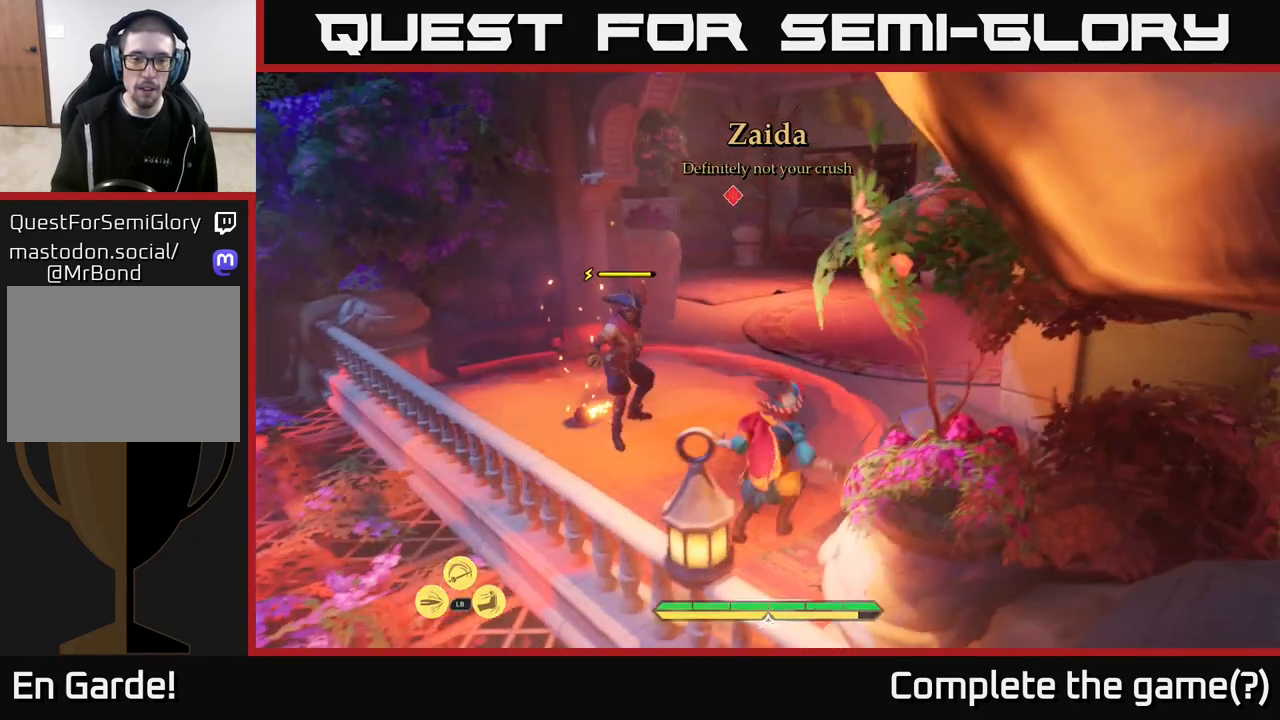
{"buttons": [], "left_stick": "up-right", "right_stick": "center", "events": [[67, "B", "down"], [117, "B", "up"], [183, "B", "down"], [250, "B", "up"]]}
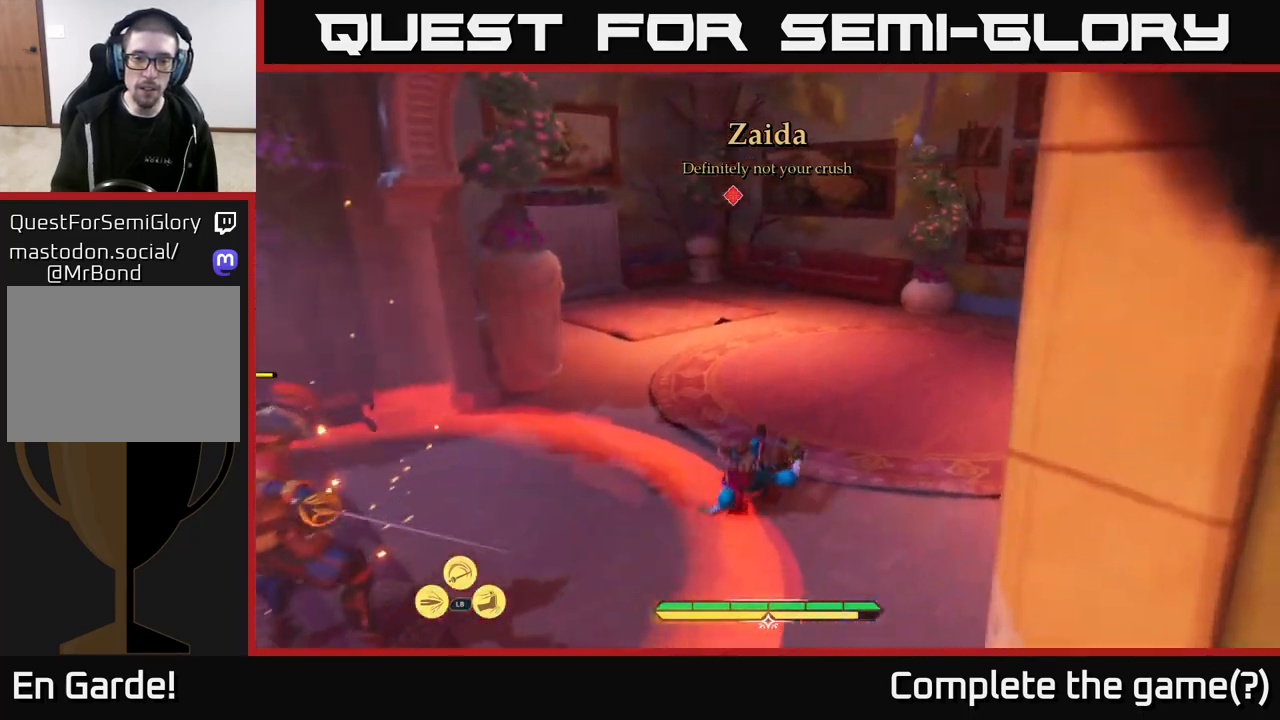
{"buttons": [], "left_stick": "down-right", "right_stick": "left", "events": [[67, "right_stick", "left"], [150, "left_stick", "right"], [250, "right_stick", "center"], [383, "left_stick", "down-right"], [483, "right_stick", "left"]]}
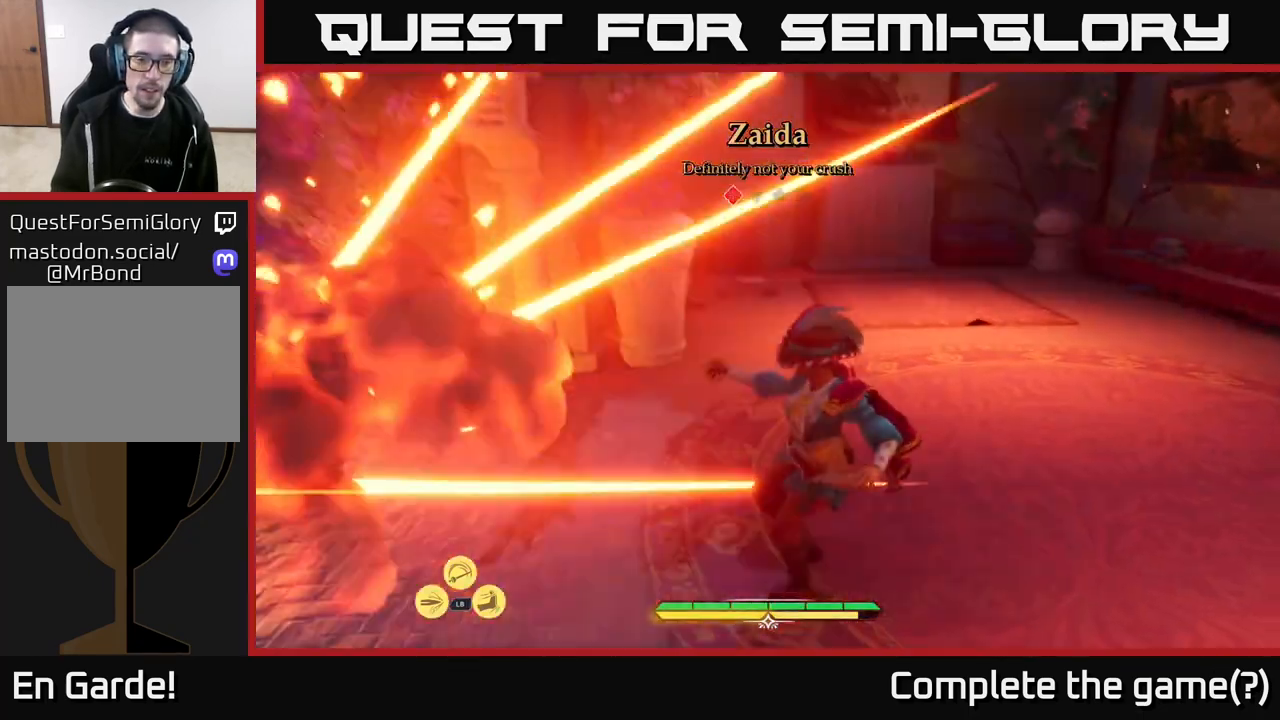
{"buttons": [], "left_stick": "down", "right_stick": "center", "events": [[17, "left_stick", "down"], [150, "right_stick", "center"], [183, "left_stick", "left"], [333, "left_stick", "down"]]}
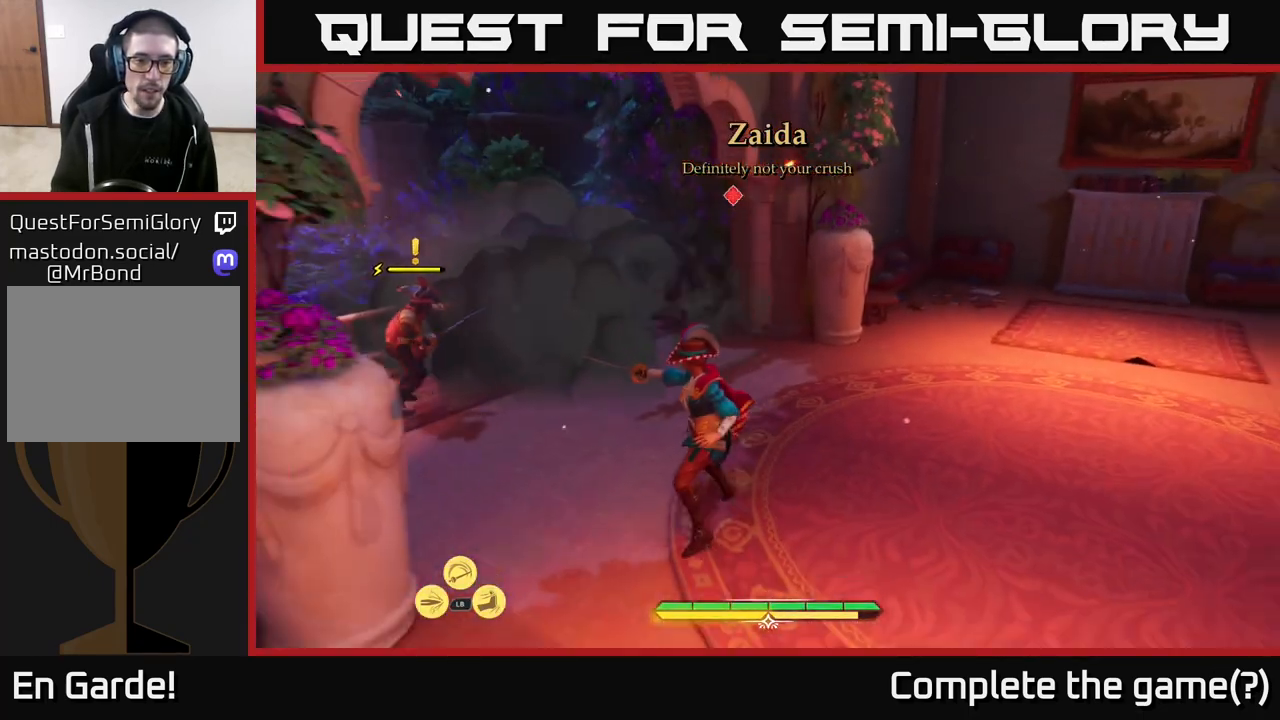
{"buttons": ["L2"], "left_stick": "right", "right_stick": "center", "events": [[167, "left_stick", "down-right"], [183, "L2", "down"], [417, "left_stick", "right"]]}
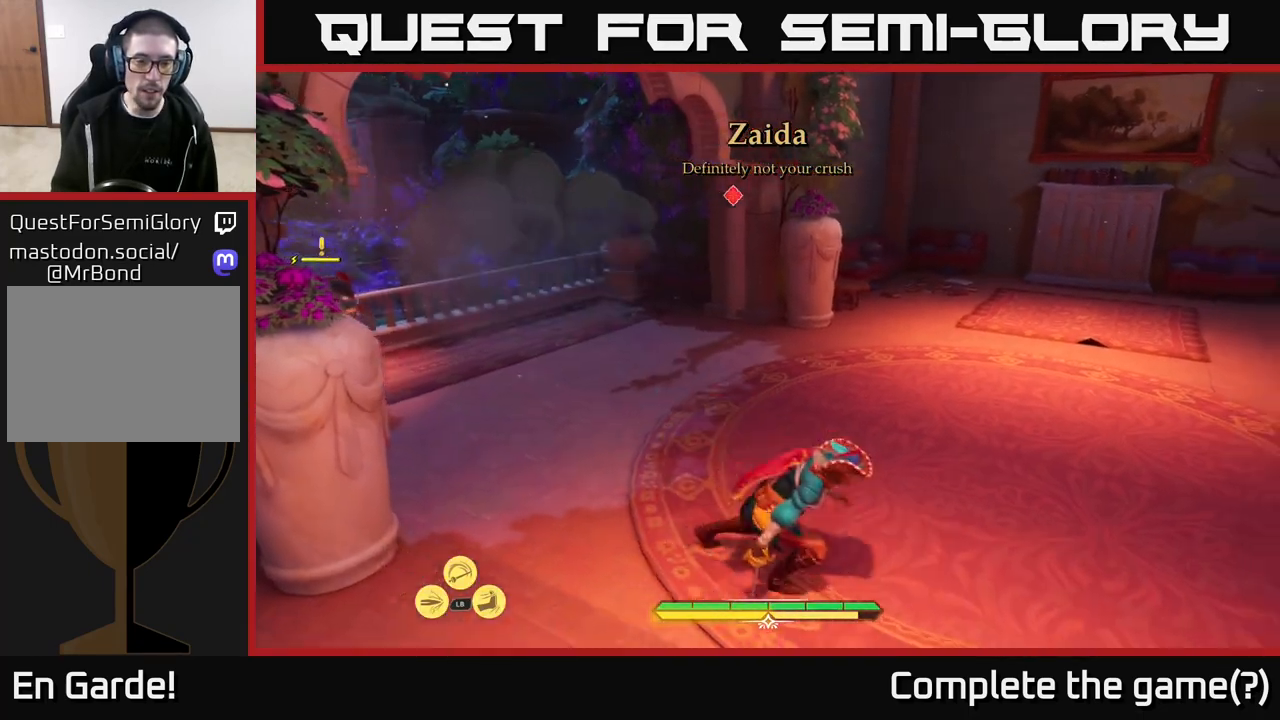
{"buttons": ["L2"], "left_stick": "up-right", "right_stick": "center", "events": [[67, "right_stick", "left"], [317, "L2", "up"], [400, "right_stick", "center"], [433, "left_stick", "up-right"], [500, "L2", "down"]]}
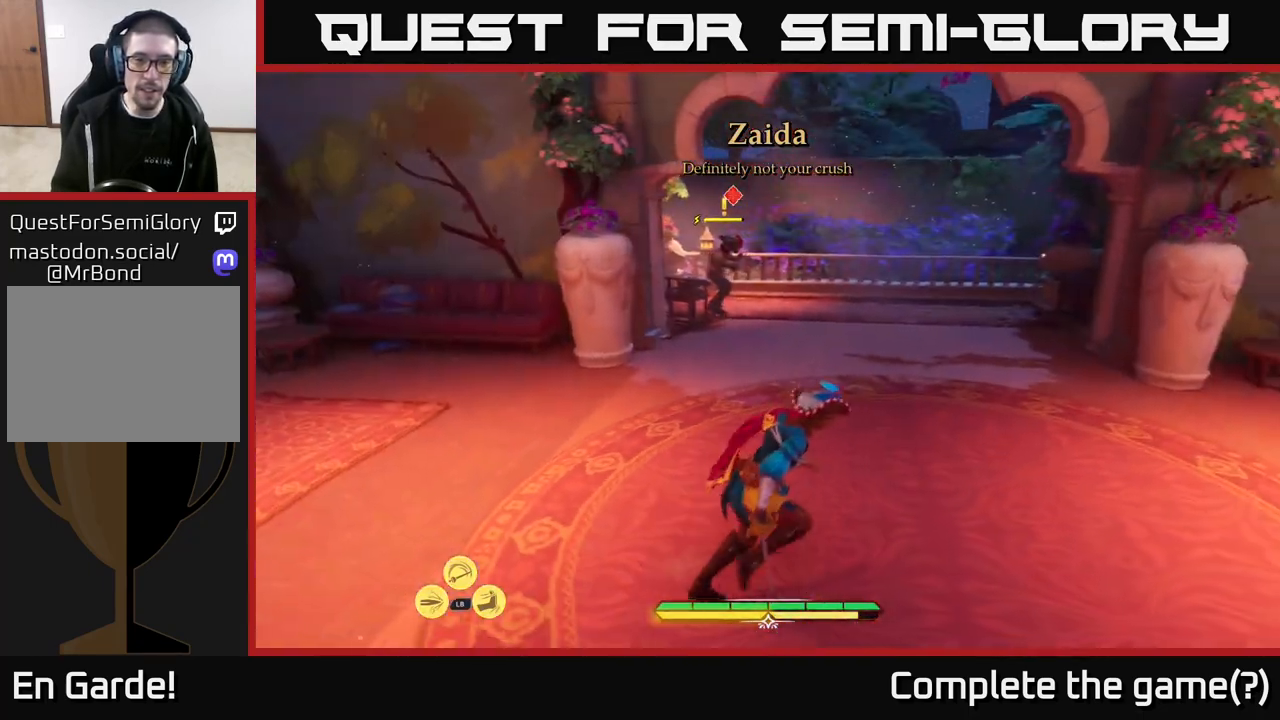
{"buttons": ["L2"], "left_stick": "up", "right_stick": "center", "events": [[217, "left_stick", "up"], [350, "X", "down"], [467, "X", "up"]]}
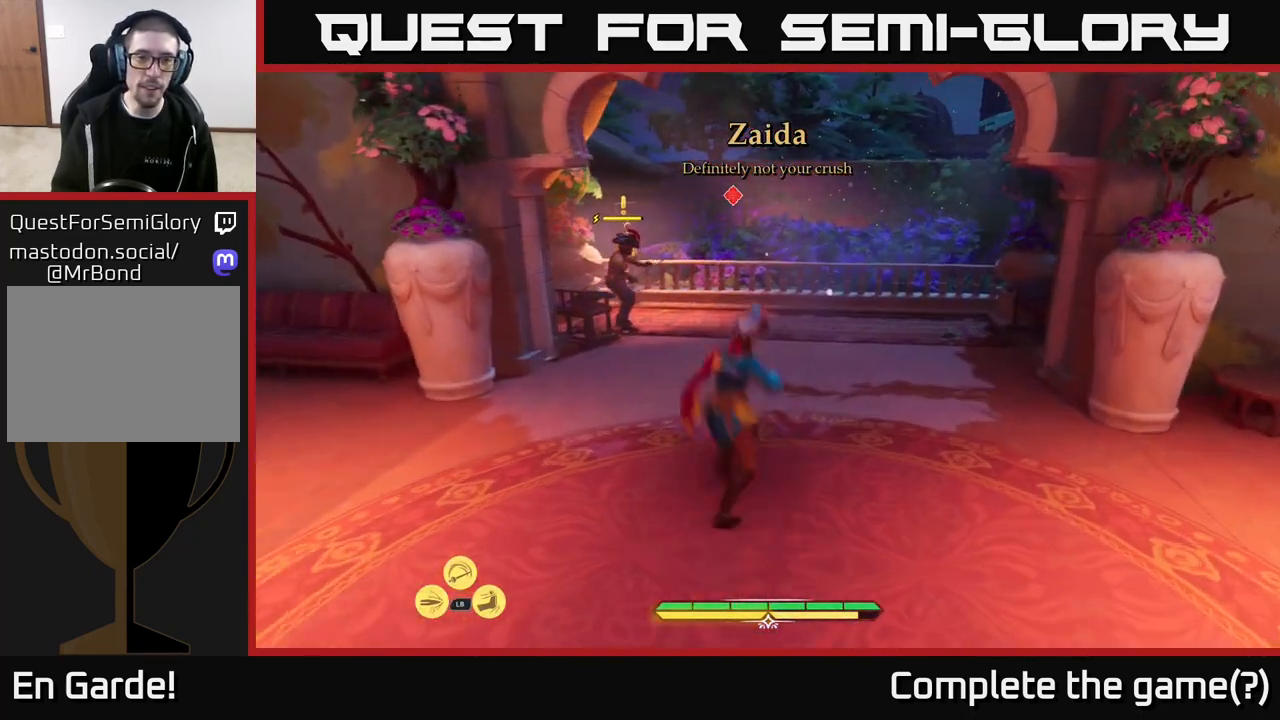
{"buttons": [], "left_stick": "up-left", "right_stick": "center", "events": [[133, "left_stick", "up-left"], [150, "L2", "up"], [217, "X", "down"], [233, "left_stick", "center"], [317, "X", "up"], [400, "left_stick", "up-left"], [433, "X", "down"], [500, "X", "up"]]}
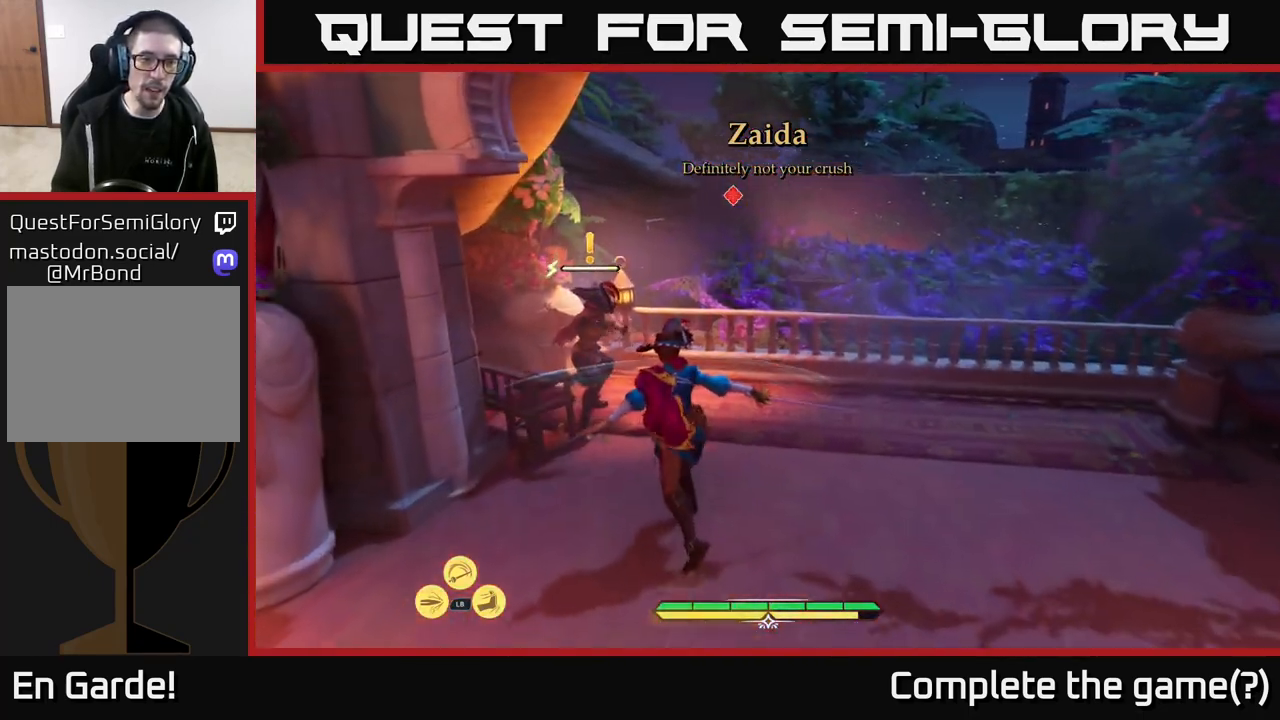
{"buttons": [], "left_stick": "down", "right_stick": "center", "events": [[83, "X", "down"], [133, "left_stick", "center"], [167, "X", "up"], [250, "X", "down"], [333, "X", "up"], [500, "left_stick", "down"]]}
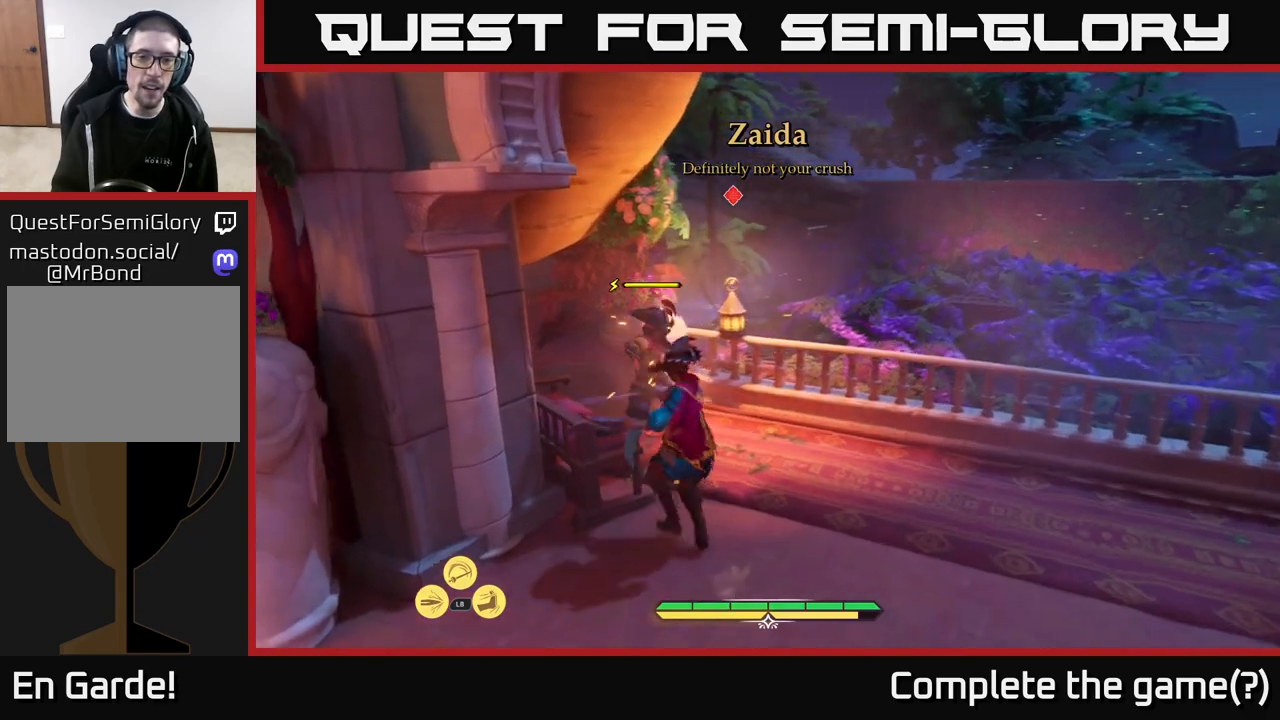
{"buttons": [], "left_stick": "down", "right_stick": "center", "events": [[33, "B", "down"], [133, "B", "up"]]}
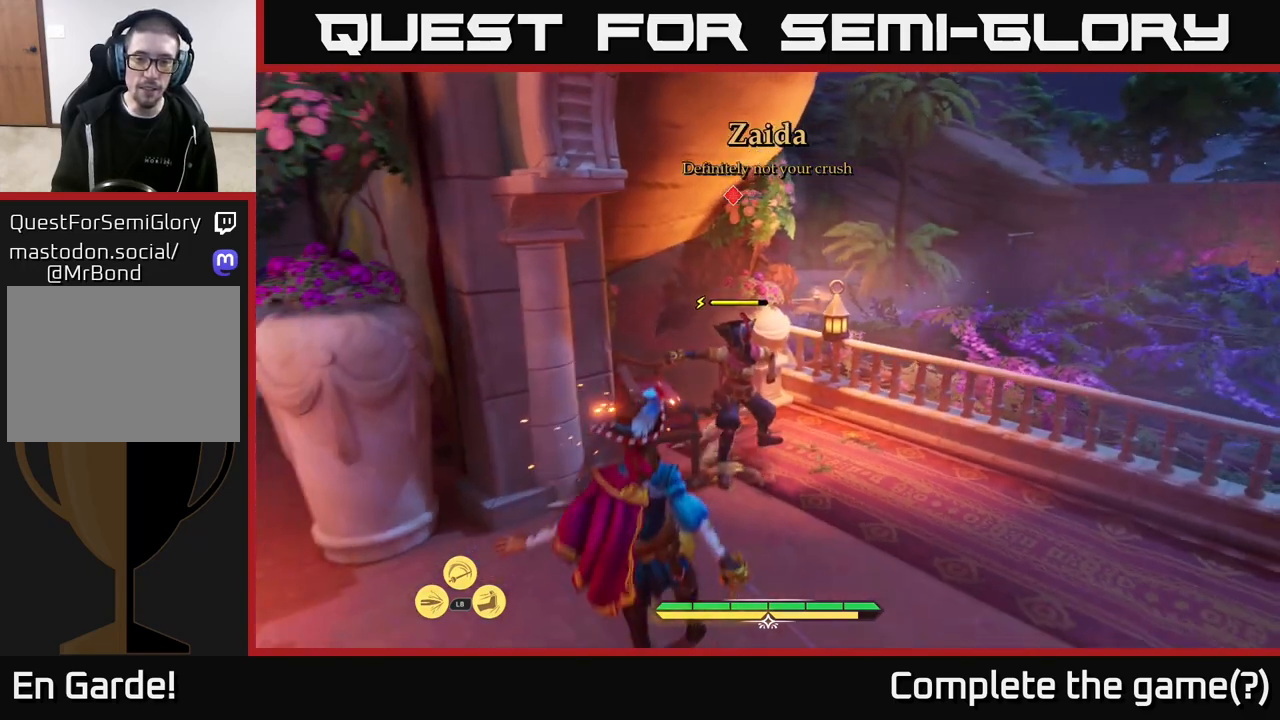
{"buttons": ["Y"], "left_stick": "center", "right_stick": "center", "events": [[200, "left_stick", "center"], [483, "Y", "down"]]}
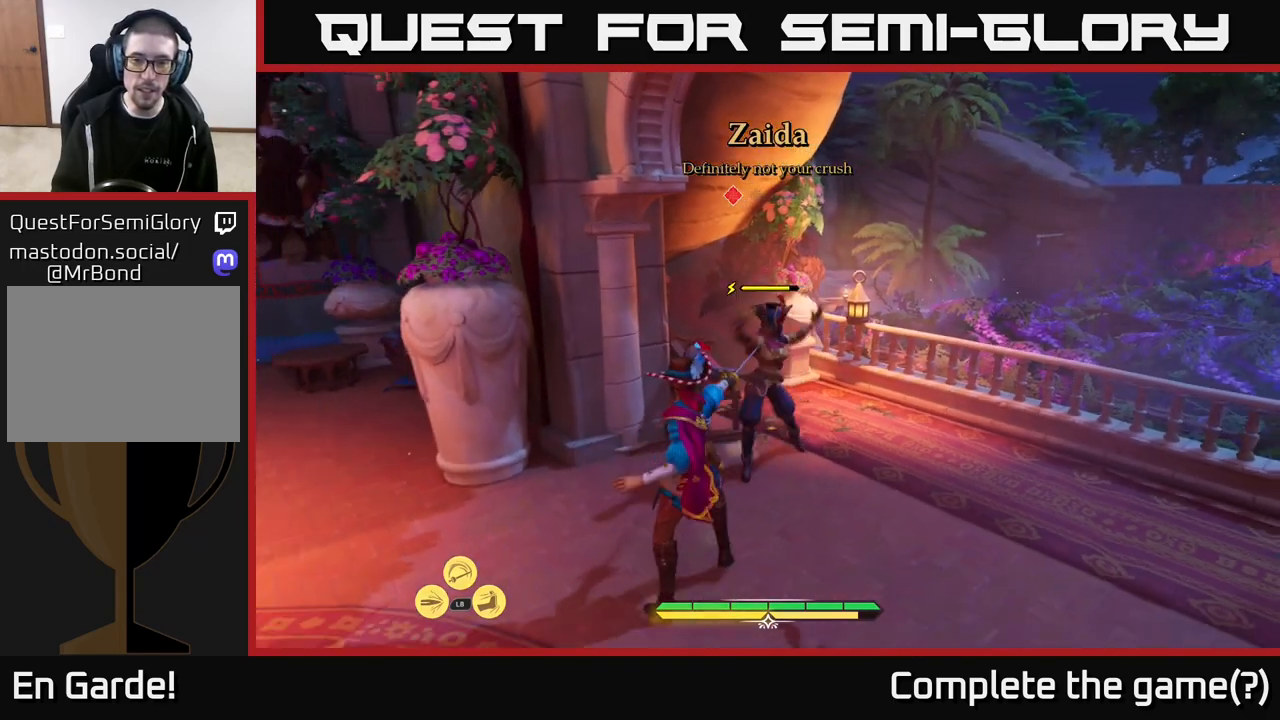
{"buttons": [], "left_stick": "center", "right_stick": "center", "events": [[50, "Y", "up"]]}
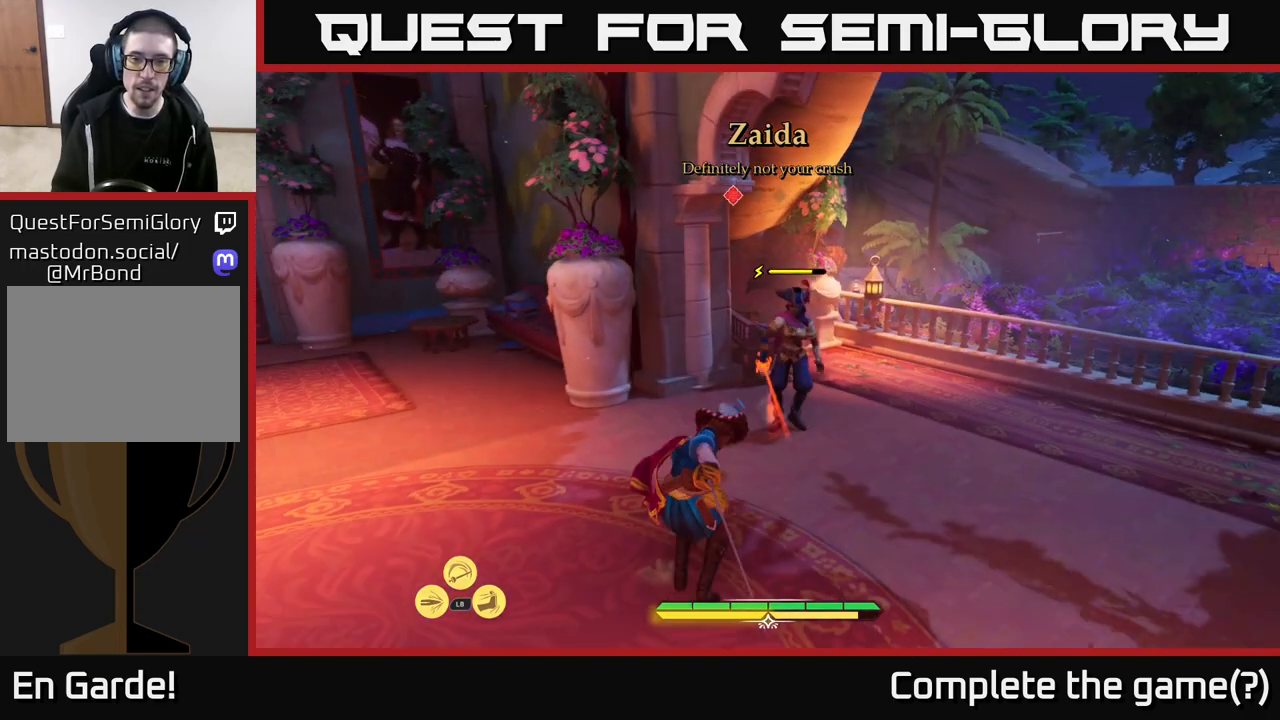
{"buttons": [], "left_stick": "center", "right_stick": "center", "events": [[217, "left_stick", "left"], [283, "B", "down"], [367, "B", "up"], [500, "left_stick", "center"]]}
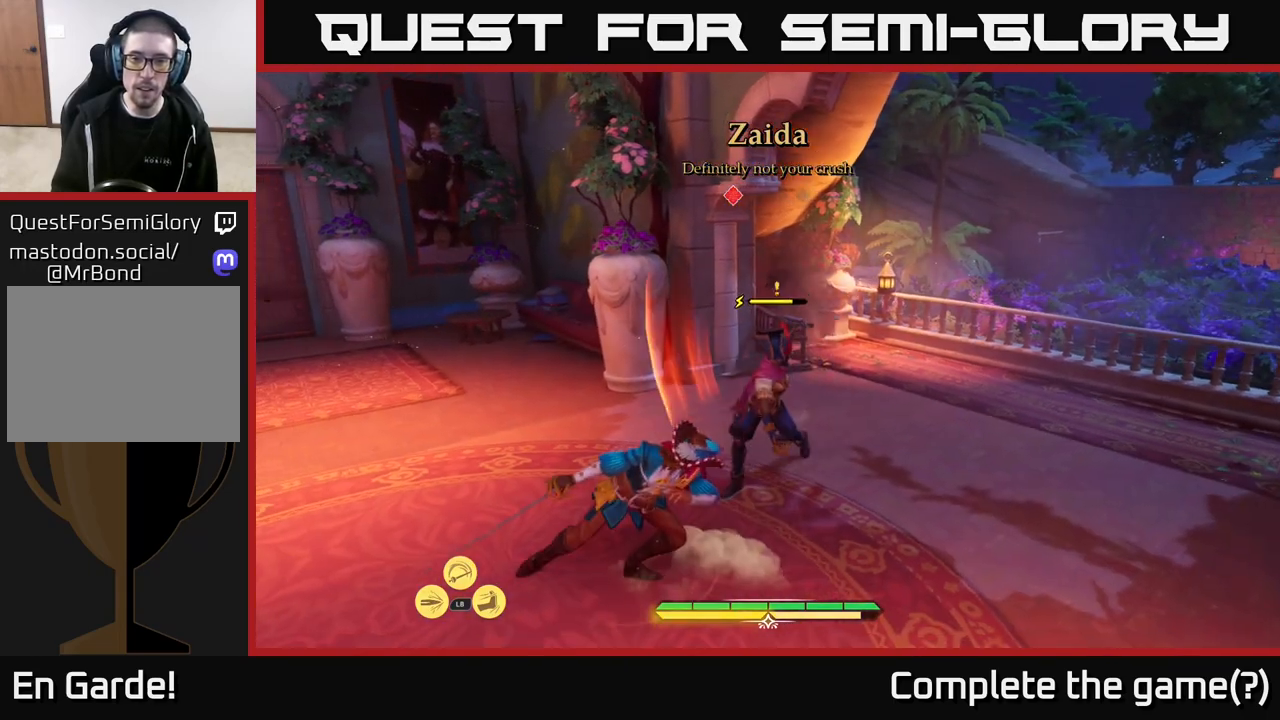
{"buttons": [], "left_stick": "up-right", "right_stick": "center", "events": [[167, "left_stick", "right"], [233, "X", "down"], [283, "left_stick", "up-right"], [317, "X", "up"]]}
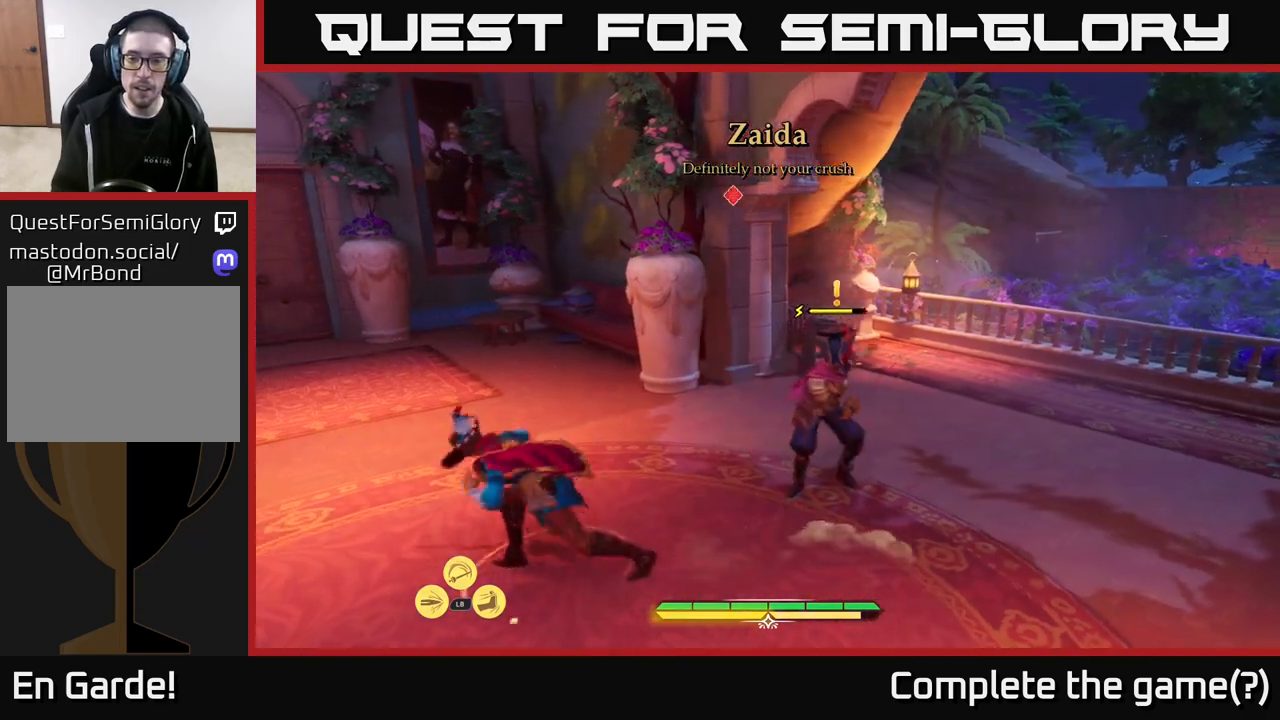
{"buttons": ["X"], "left_stick": "center", "right_stick": "center", "events": [[117, "X", "down"], [233, "X", "up"], [383, "left_stick", "center"], [500, "X", "down"]]}
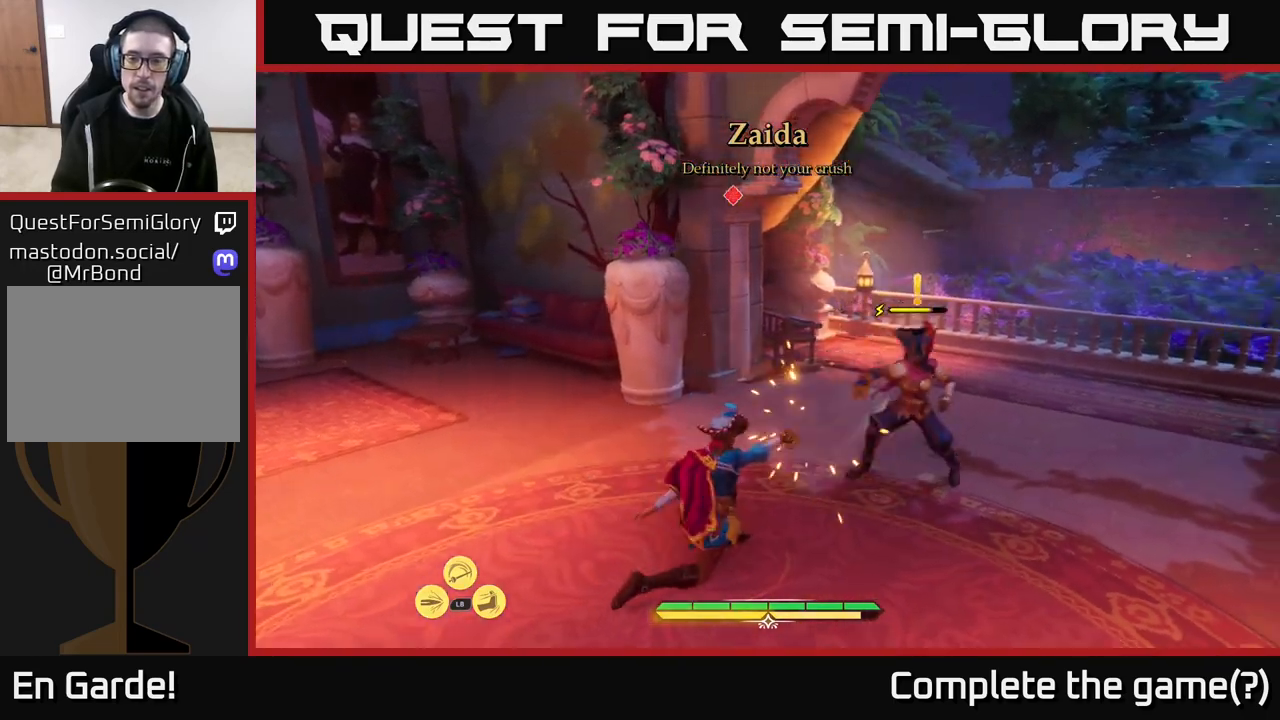
{"buttons": [], "left_stick": "center", "right_stick": "center", "events": [[150, "X", "up"]]}
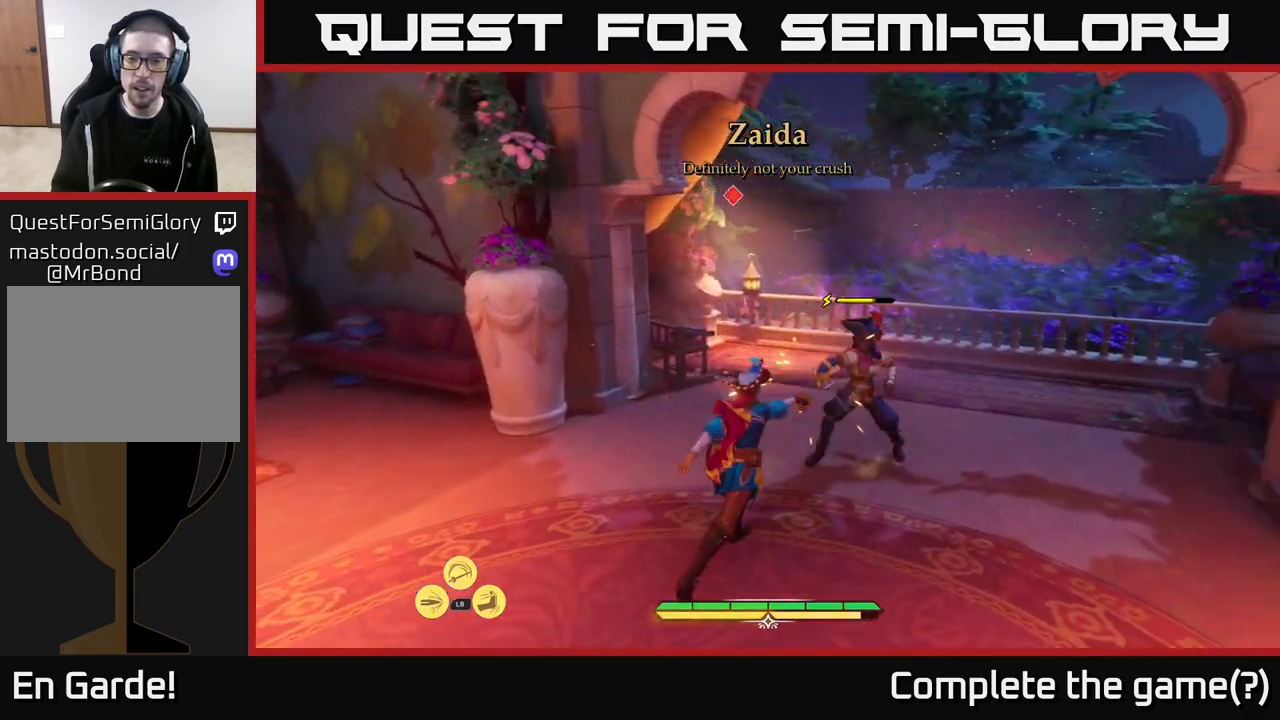
{"buttons": [], "left_stick": "center", "right_stick": "center", "events": [[383, "X", "down"], [450, "X", "up"]]}
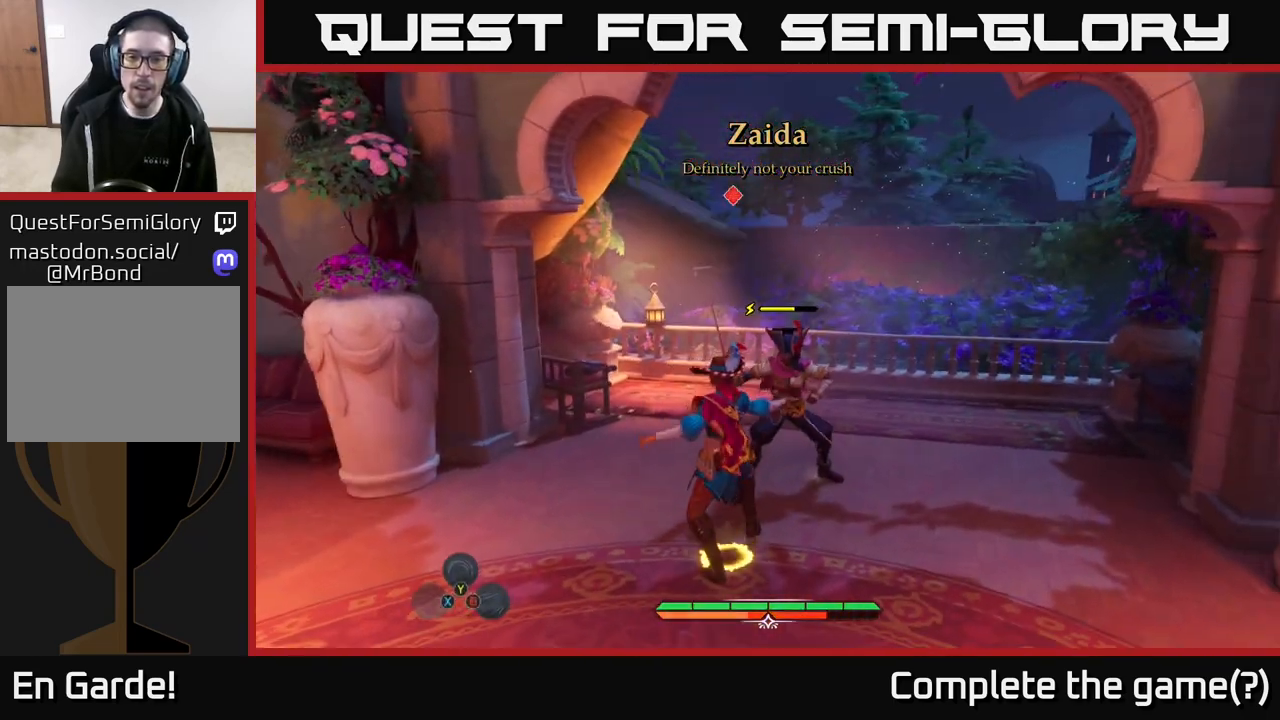
{"buttons": [], "left_stick": "center", "right_stick": "center", "events": []}
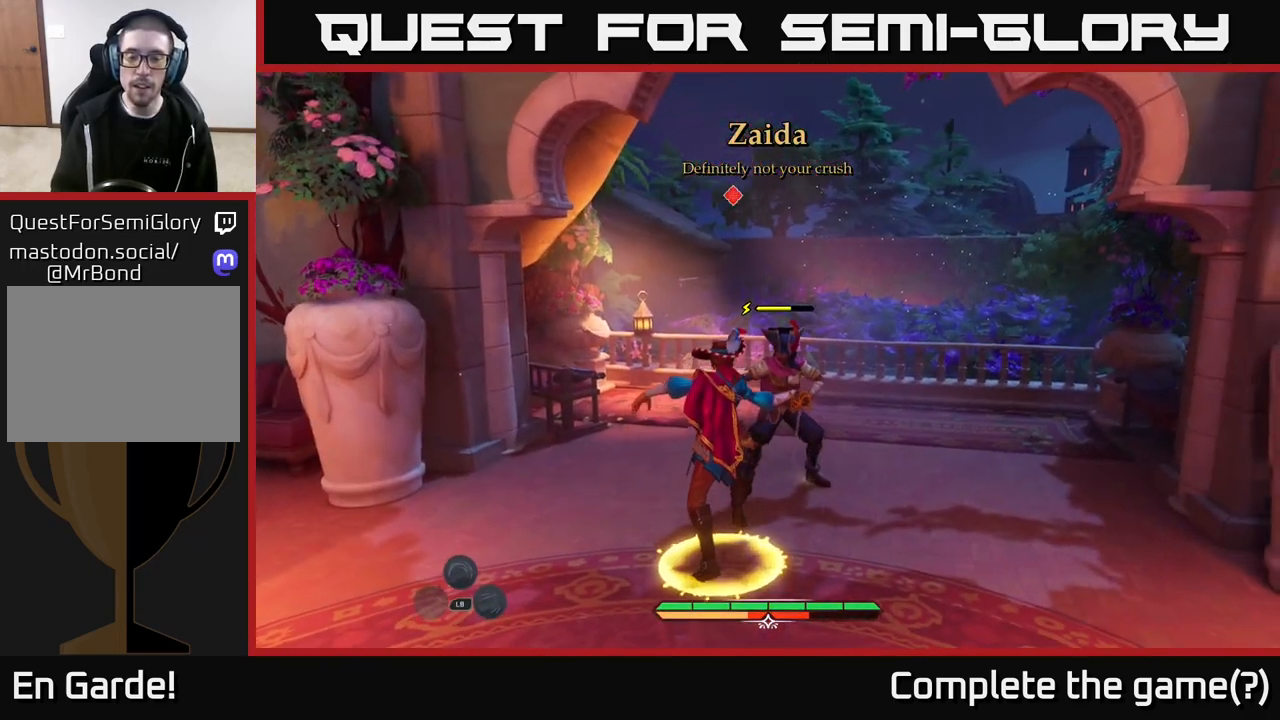
{"buttons": [], "left_stick": "center", "right_stick": "center", "events": []}
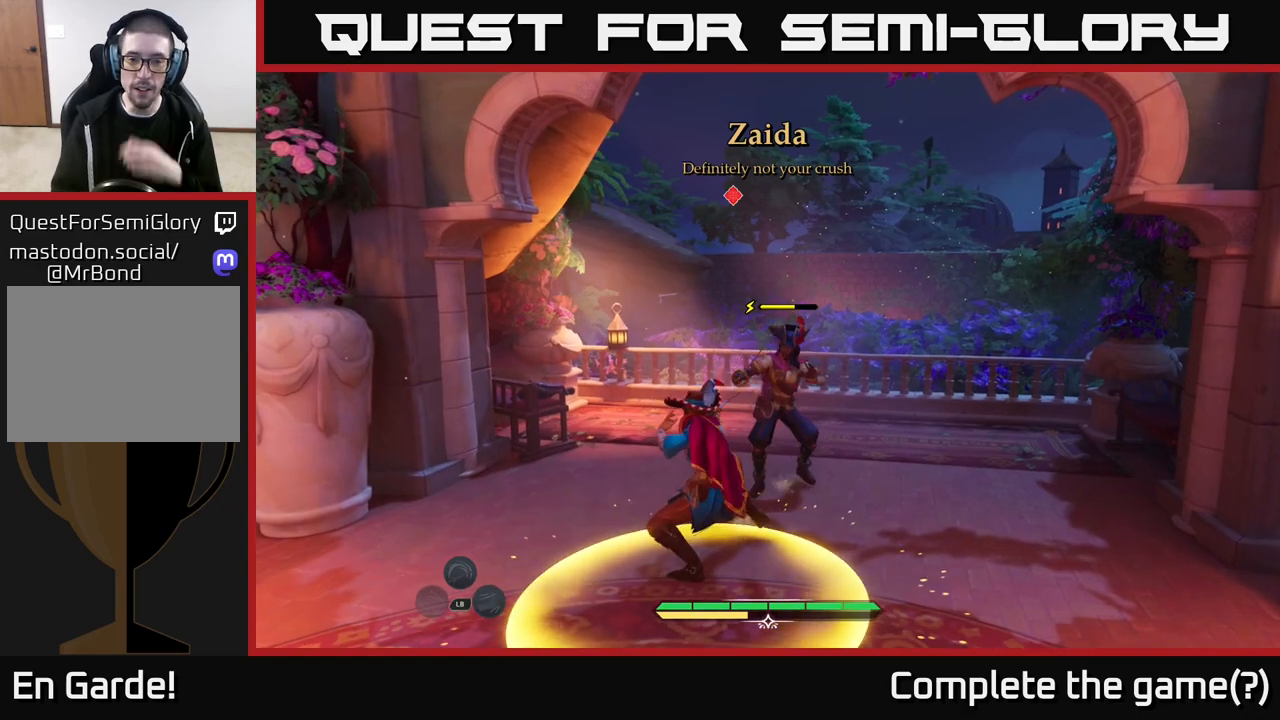
{"buttons": [], "left_stick": "center", "right_stick": "center", "events": []}
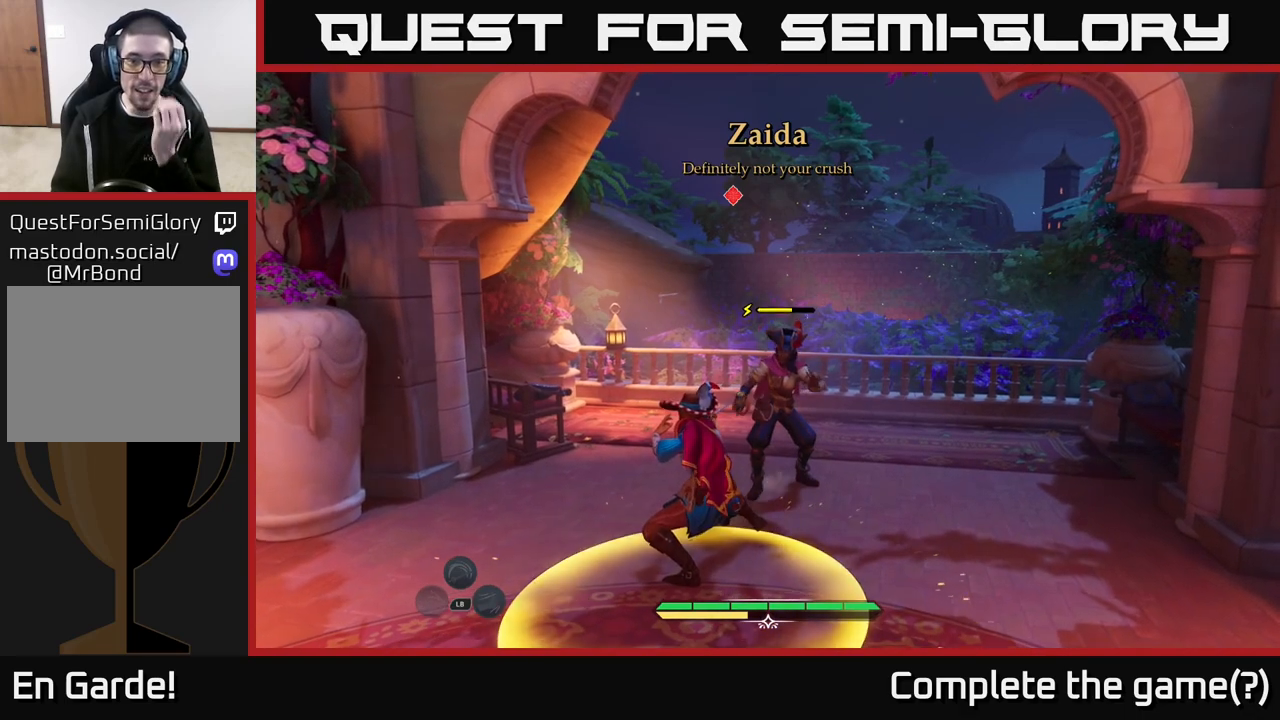
{"buttons": [], "left_stick": "center", "right_stick": "center", "events": []}
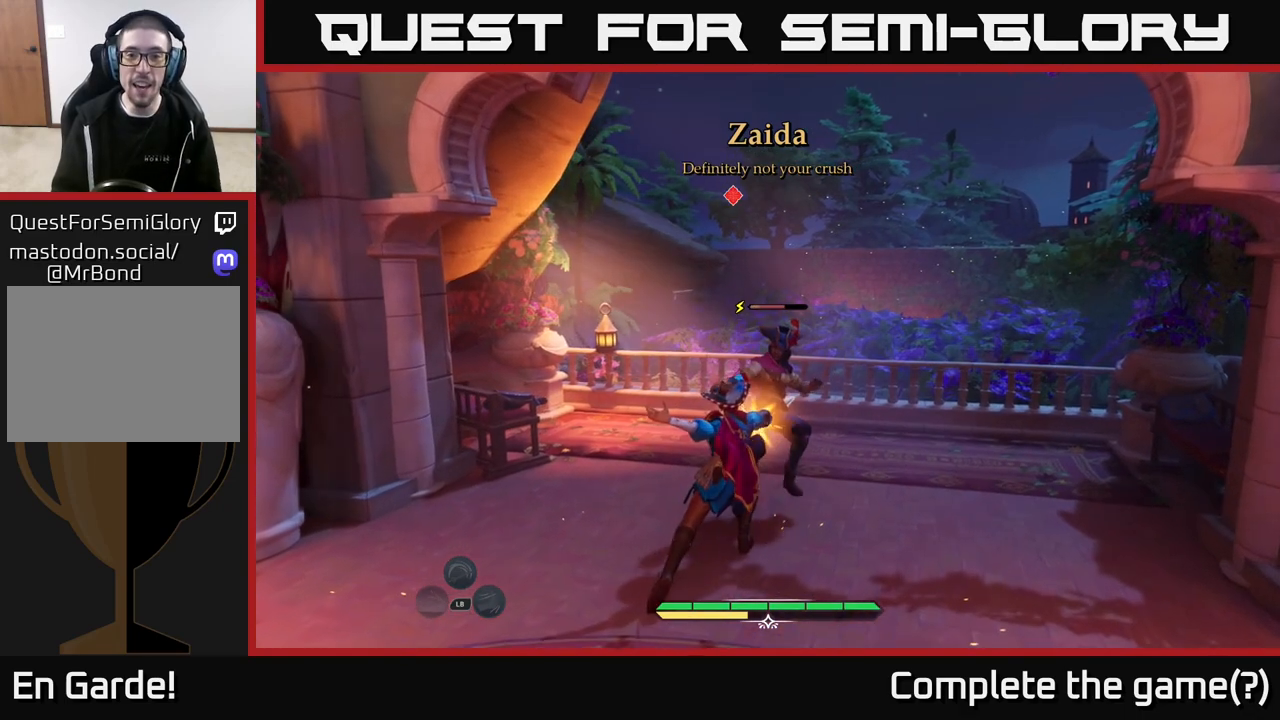
{"buttons": ["X"], "left_stick": "up-right", "right_stick": "center", "events": [[450, "X", "down"], [500, "left_stick", "up-right"]]}
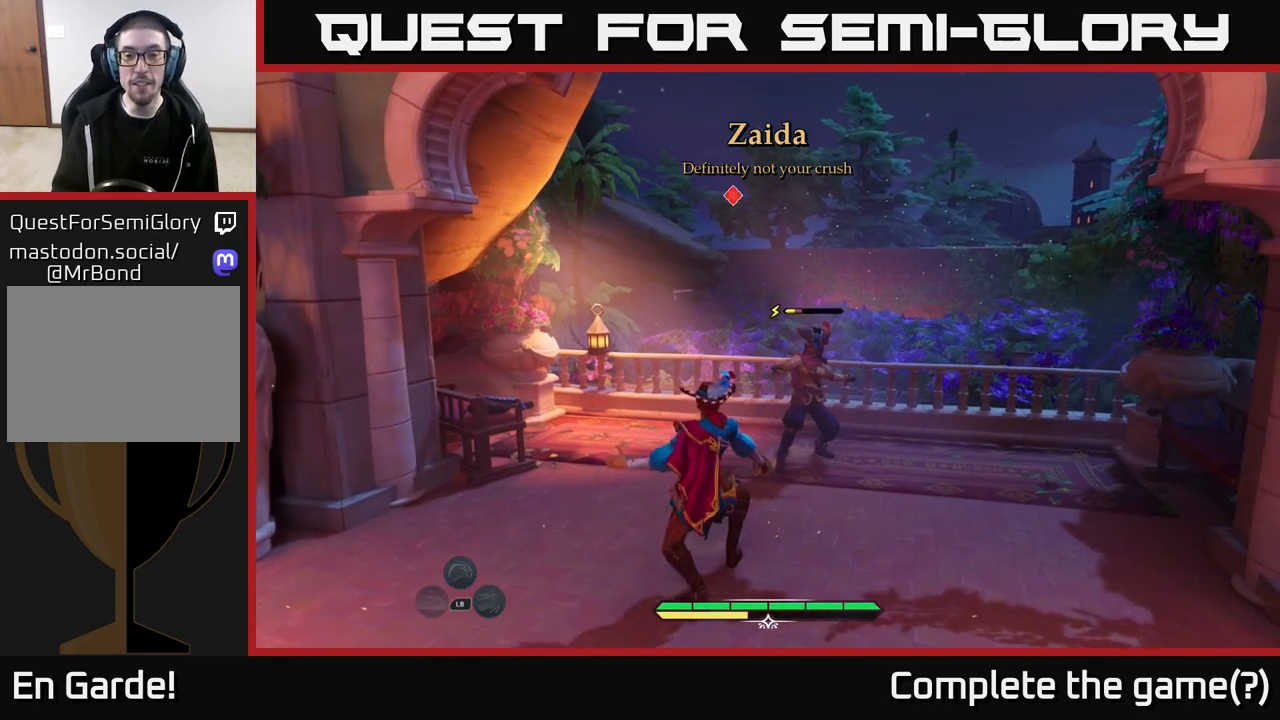
{"buttons": [], "left_stick": "center", "right_stick": "center", "events": [[50, "X", "up"], [167, "X", "down"], [233, "X", "up"], [300, "left_stick", "center"], [350, "X", "down"], [450, "X", "up"]]}
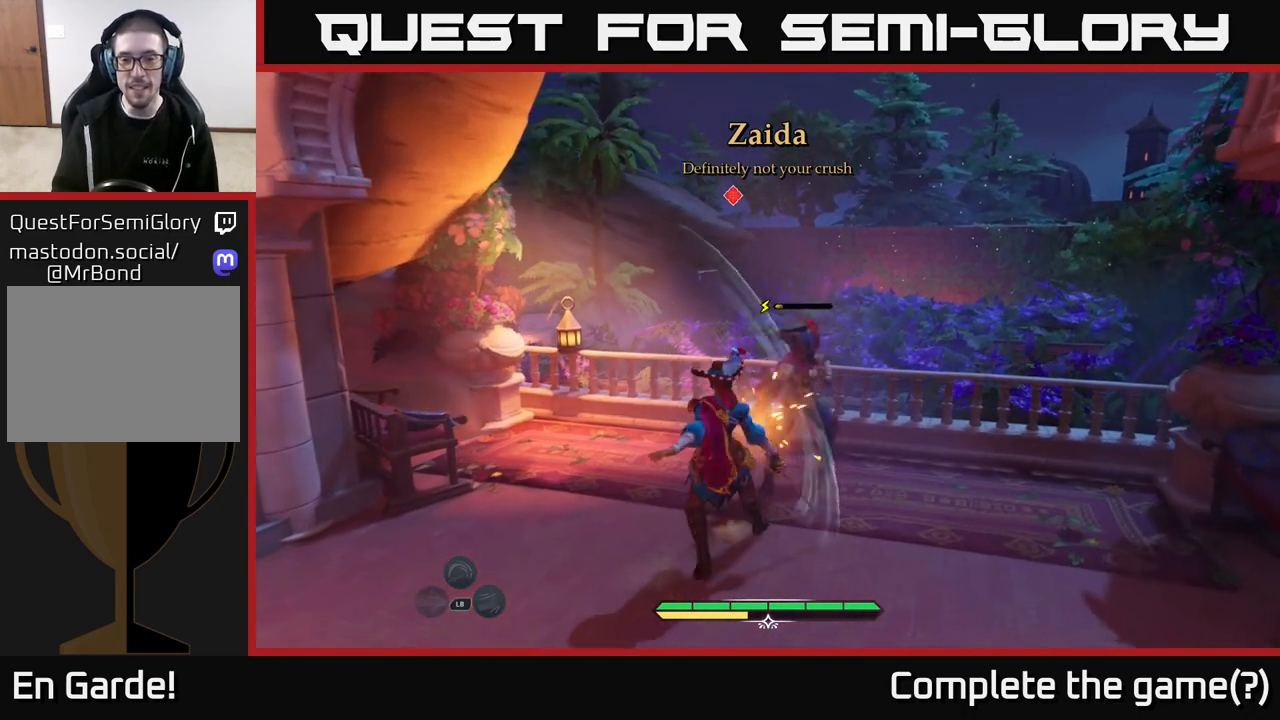
{"buttons": ["X"], "left_stick": "center", "right_stick": "center", "events": [[33, "X", "down"], [133, "X", "up"], [233, "X", "down"], [333, "X", "up"], [417, "X", "down"]]}
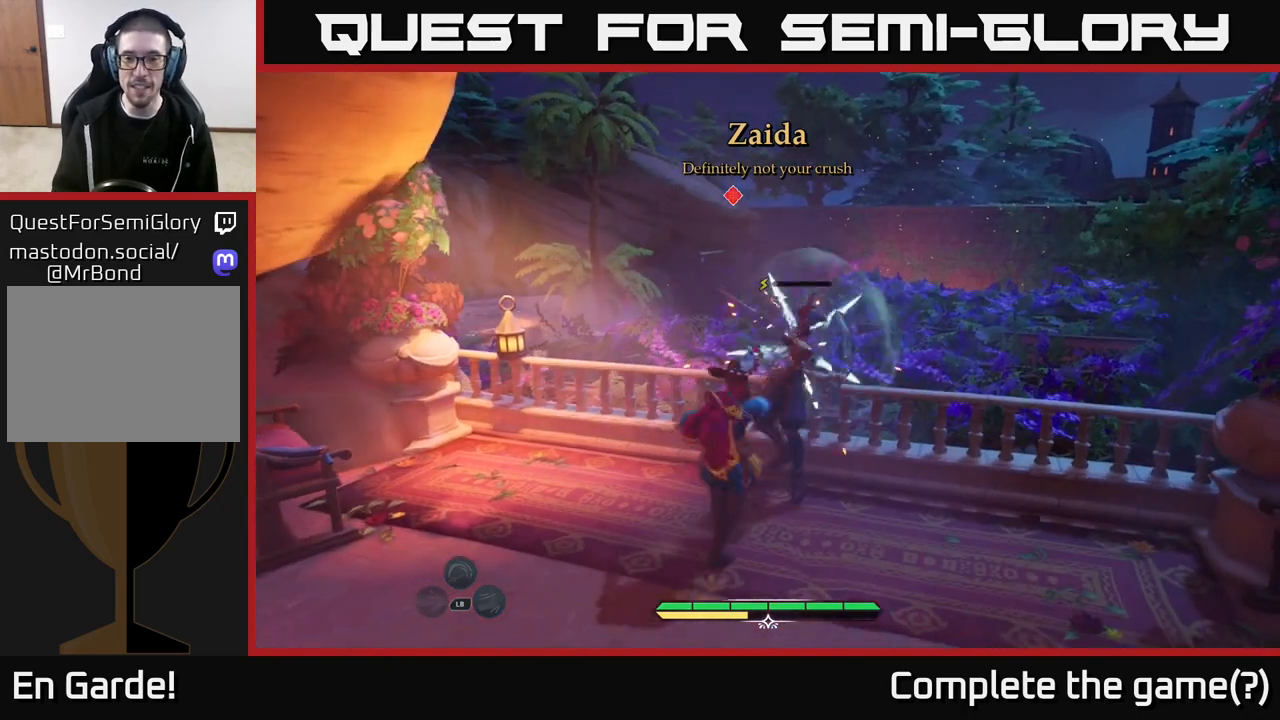
{"buttons": [], "left_stick": "center", "right_stick": "center", "events": [[33, "X", "up"], [117, "X", "down"], [250, "X", "up"], [333, "X", "down"], [433, "X", "up"]]}
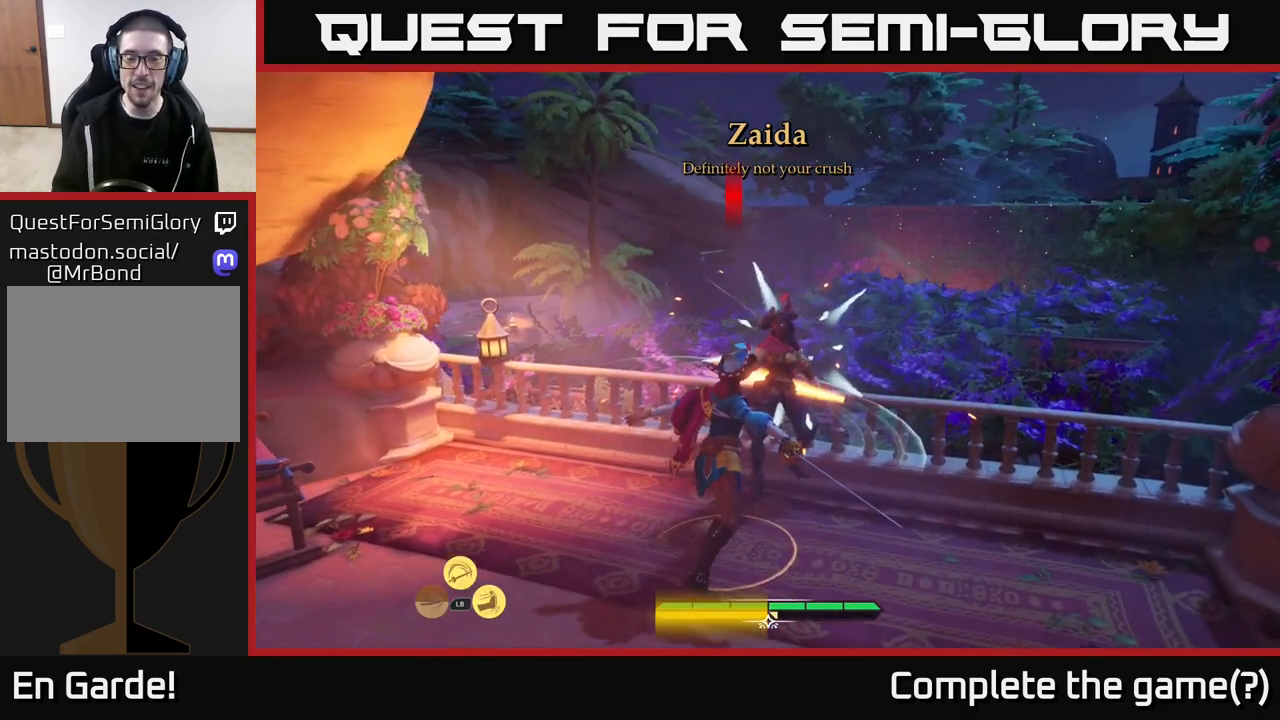
{"buttons": [], "left_stick": "center", "right_stick": "center", "events": [[17, "X", "down"], [133, "X", "up"], [233, "X", "down"], [350, "X", "up"]]}
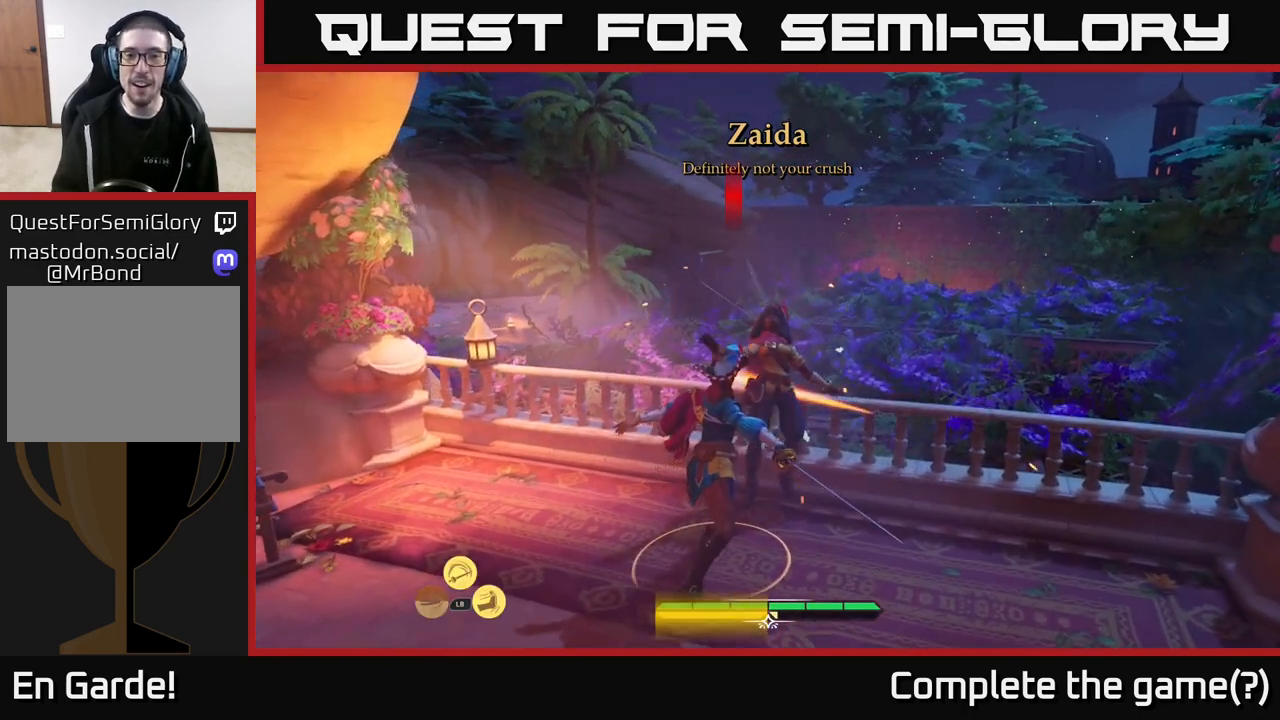
{"buttons": [], "left_stick": "center", "right_stick": "center", "events": []}
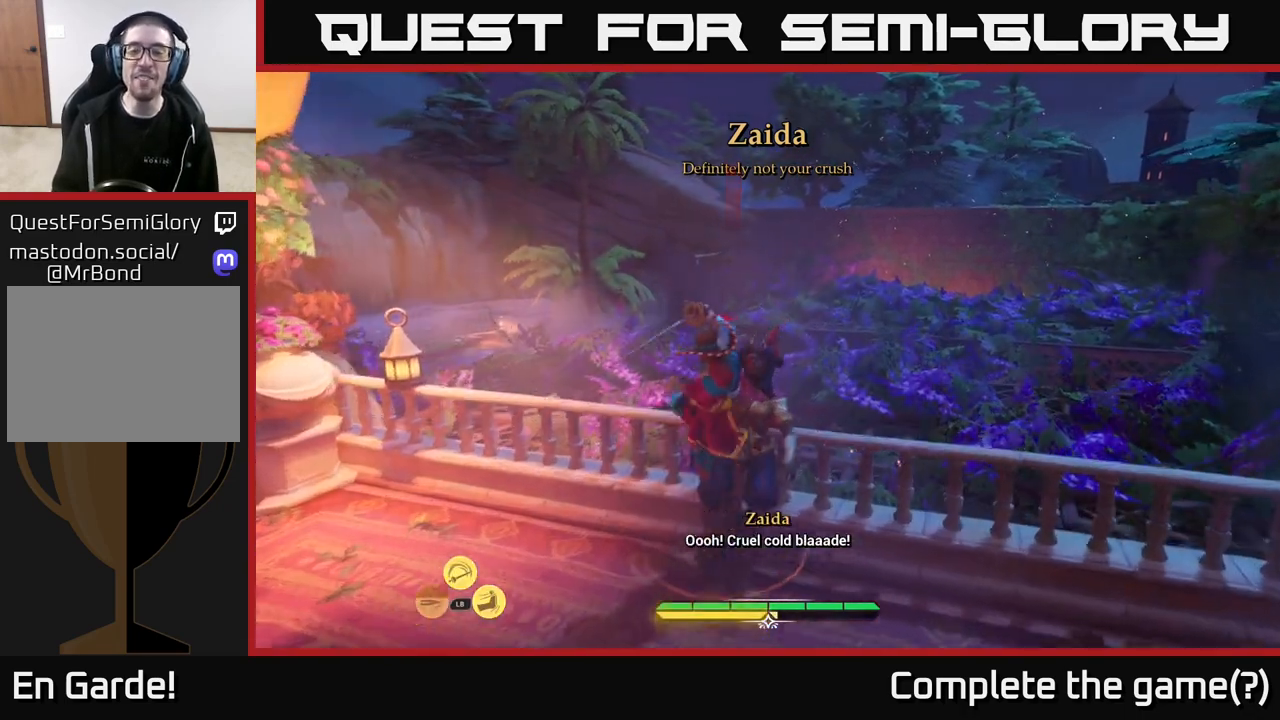
{"buttons": [], "left_stick": "down-left", "right_stick": "center", "events": [[467, "left_stick", "down-left"]]}
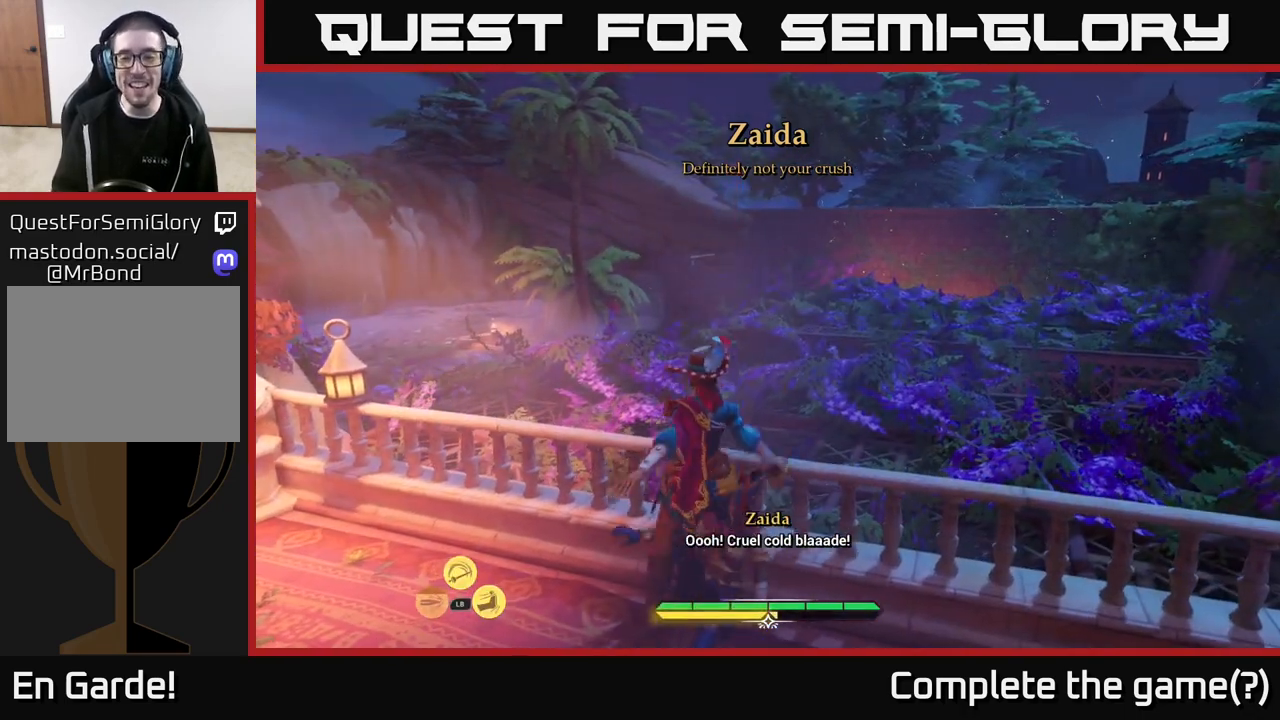
{"buttons": [], "left_stick": "down-left", "right_stick": "center", "events": []}
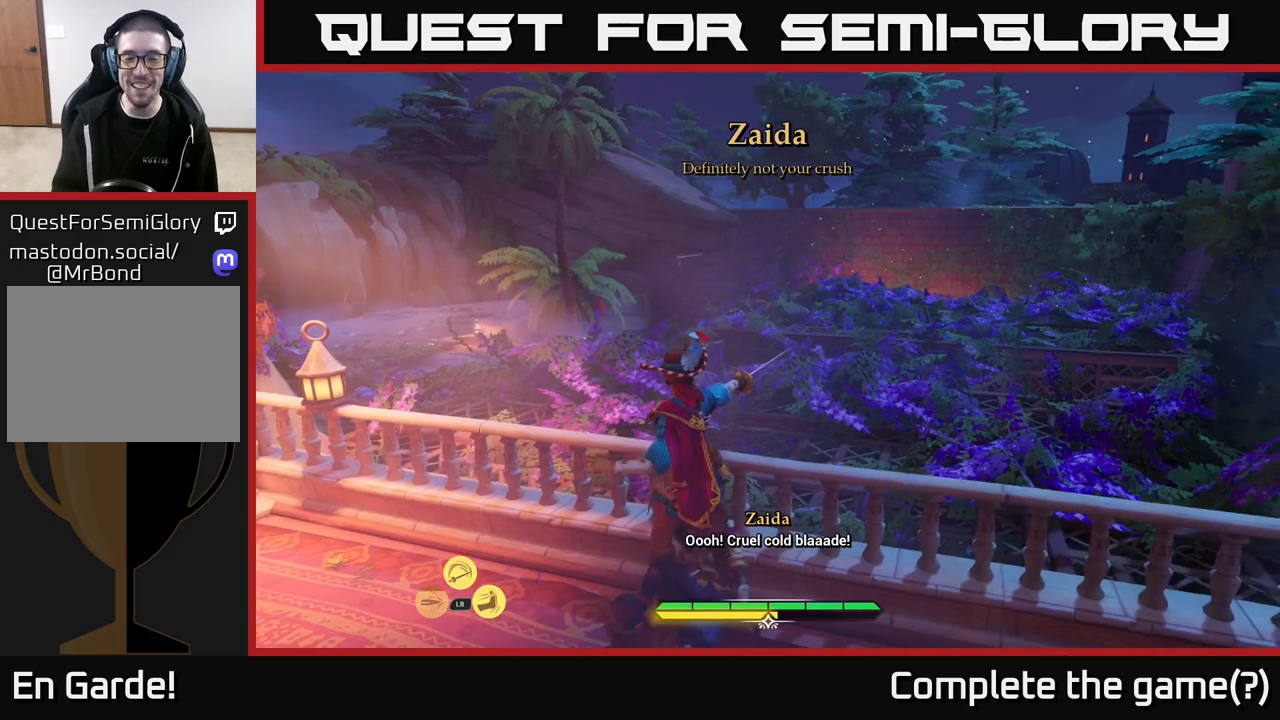
{"buttons": [], "left_stick": "down-left", "right_stick": "center", "events": [[167, "right_stick", "right"], [217, "right_stick", "up-right"], [450, "right_stick", "center"]]}
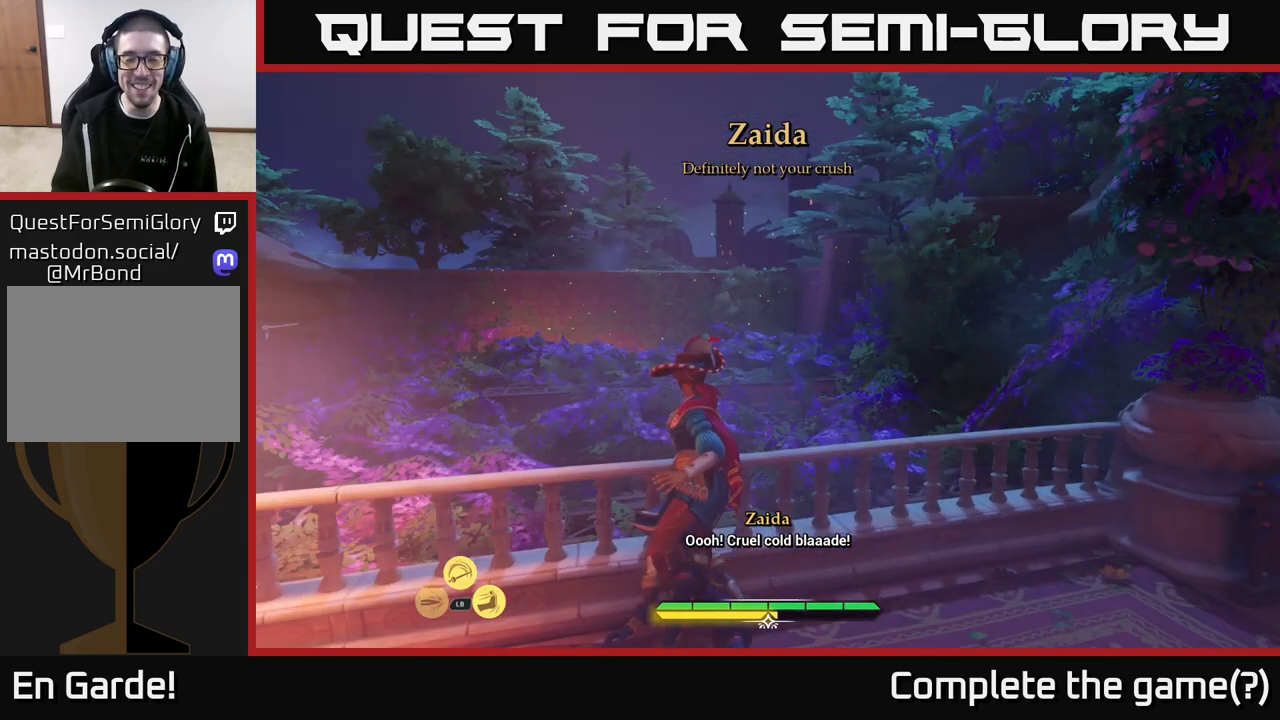
{"buttons": [], "left_stick": "center", "right_stick": "center", "events": [[183, "left_stick", "center"]]}